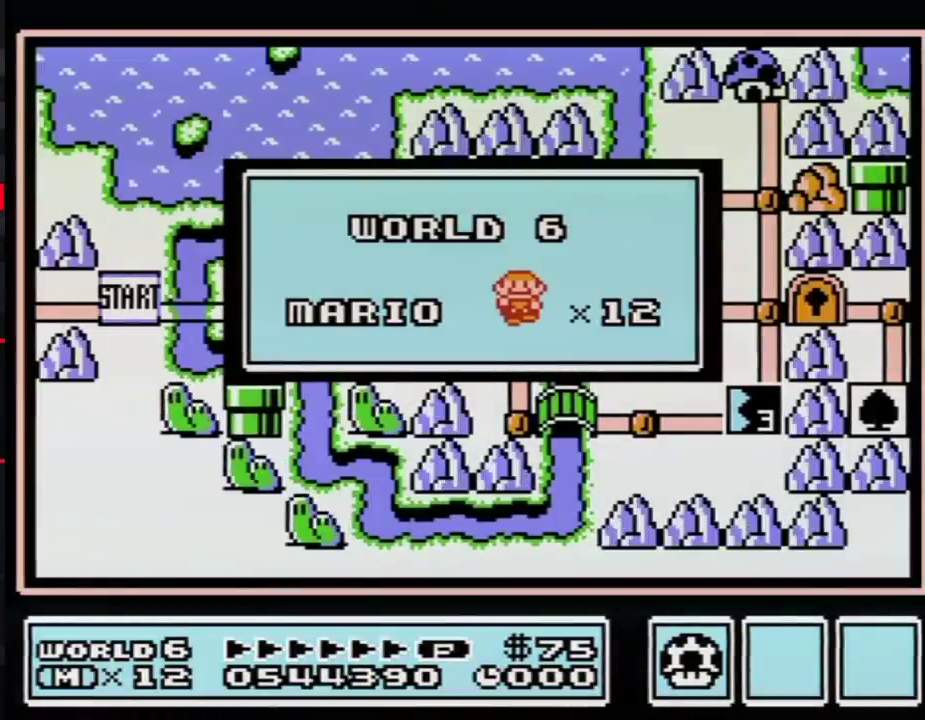
Gameplay with a controller (Nintendo layout); each line is a JSON object with the inputs held at the frame after it. "events" lists button and stick changes between this image and that frame as [ms after this image, input, new state], when the widget could be followed in between. Not read: L3 R3.
{"buttons": [], "events": []}
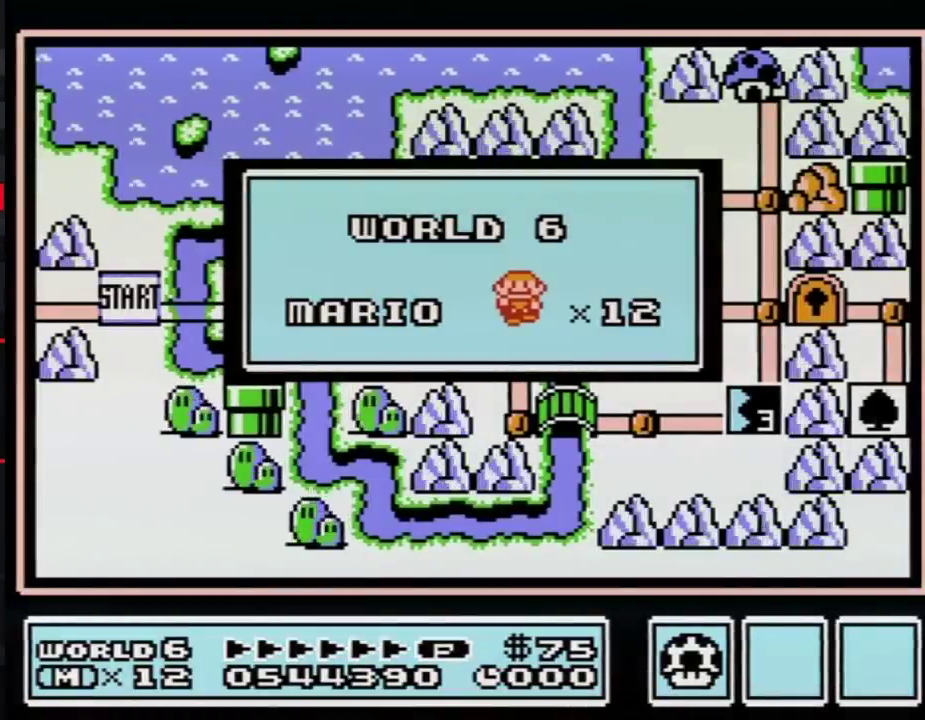
{"buttons": [], "events": []}
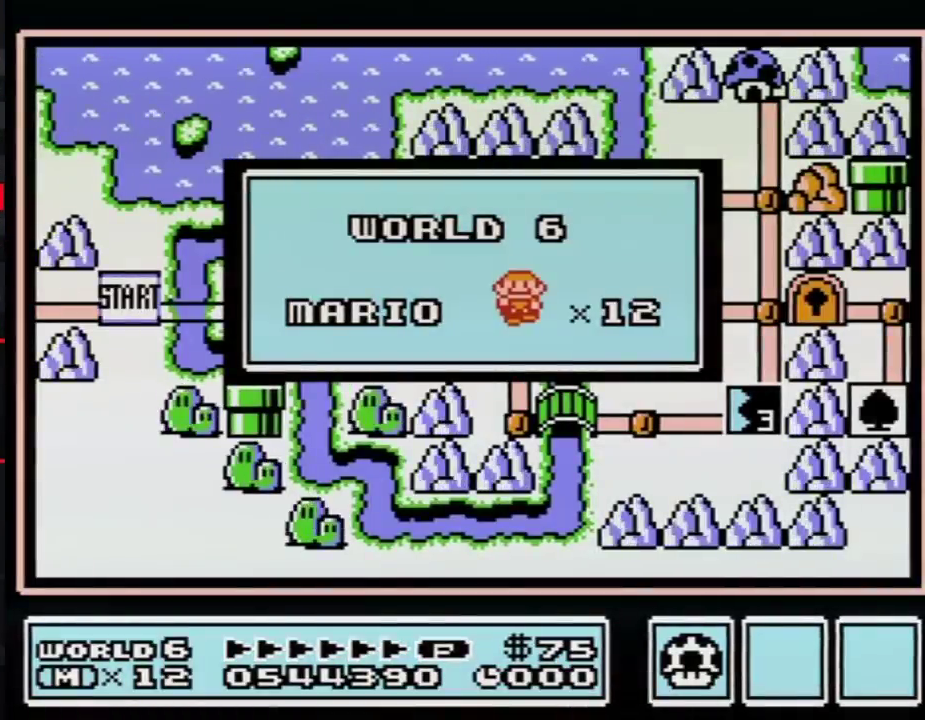
{"buttons": [], "events": []}
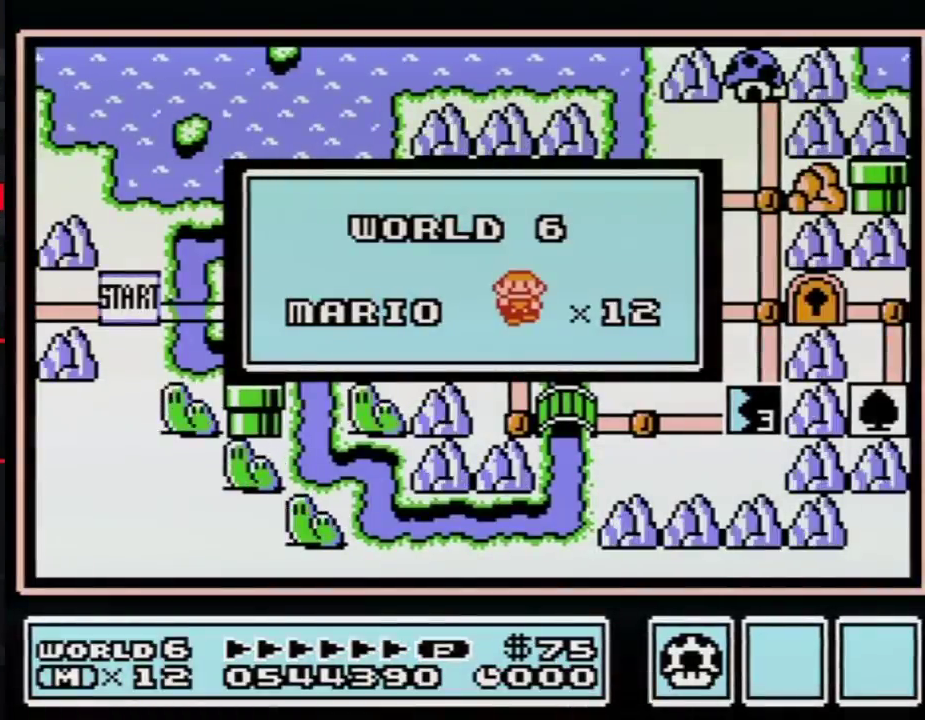
{"buttons": [], "events": []}
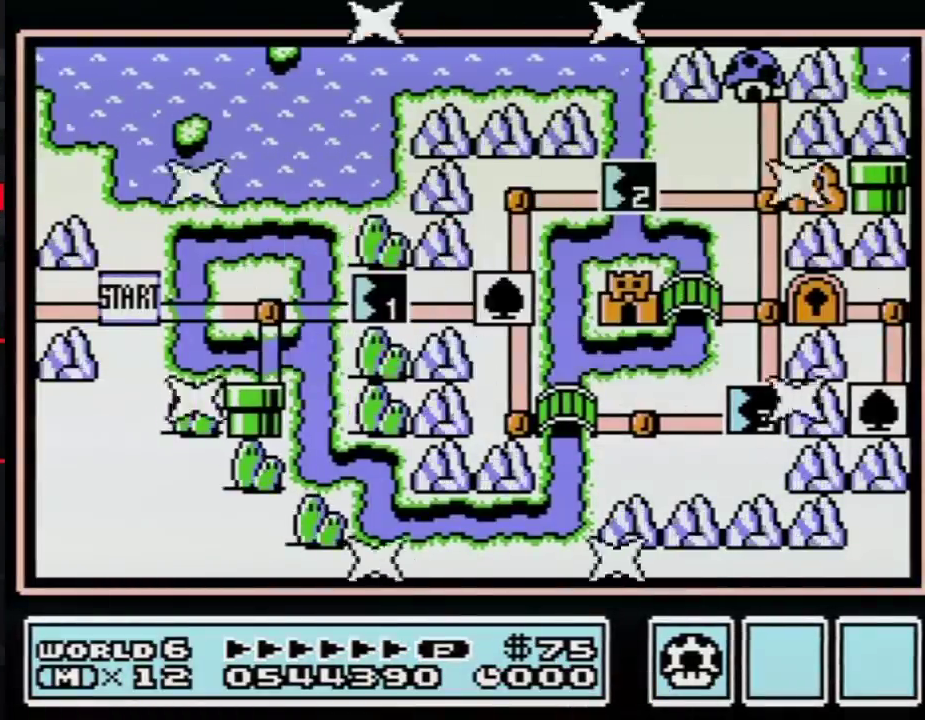
{"buttons": [], "events": []}
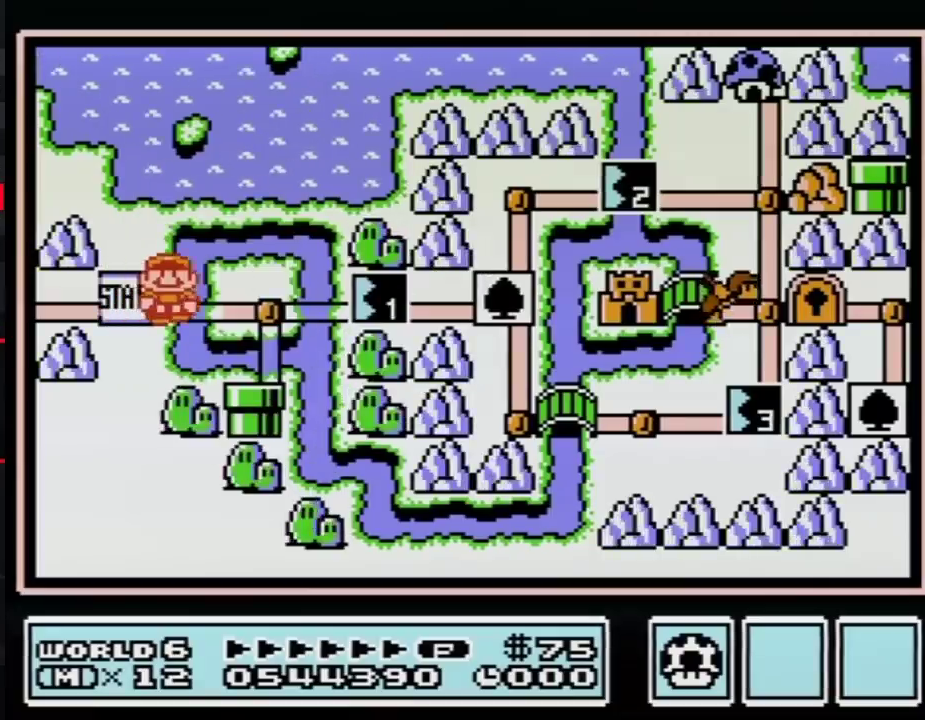
{"buttons": ["DPAD_DOWN"], "events": [[33, "DPAD_RIGHT", "down"], [250, "DPAD_RIGHT", "up"], [350, "DPAD_DOWN", "down"]]}
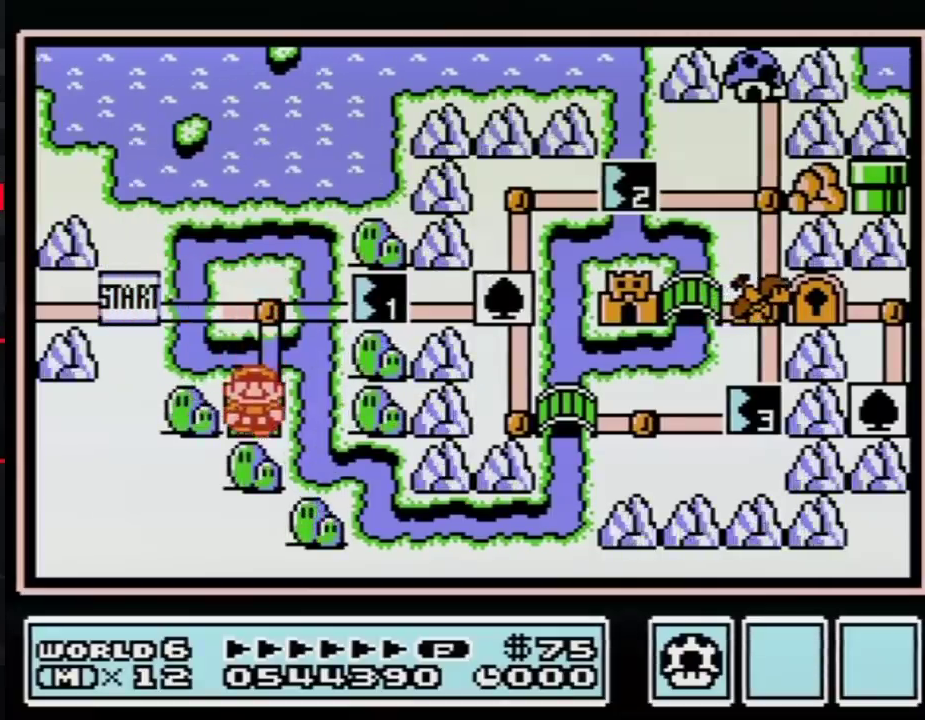
{"buttons": ["DPAD_DOWN"], "events": []}
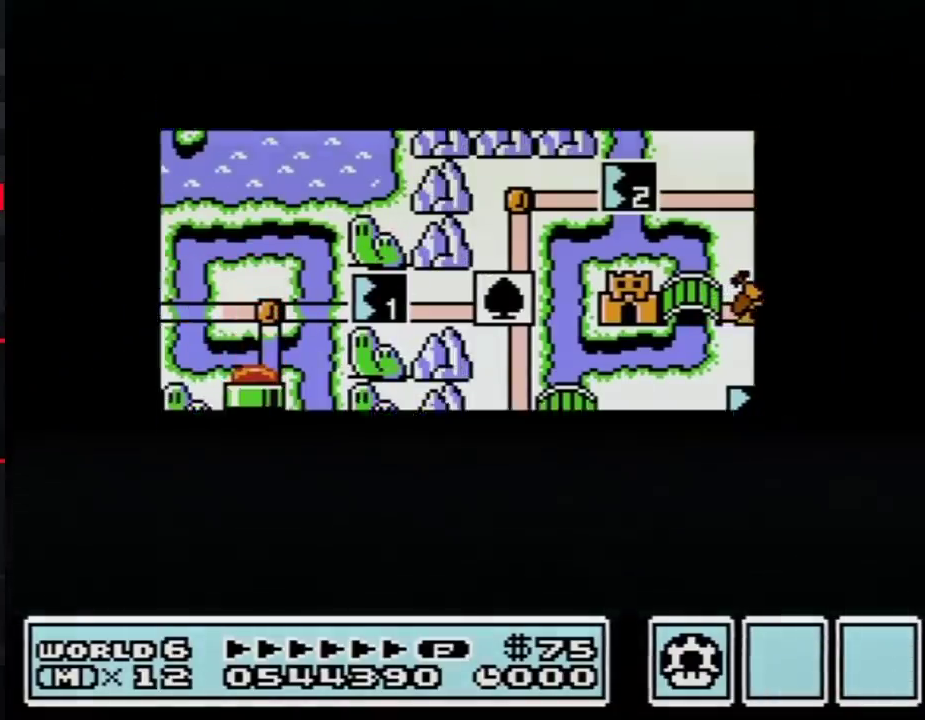
{"buttons": ["DPAD_DOWN"], "events": []}
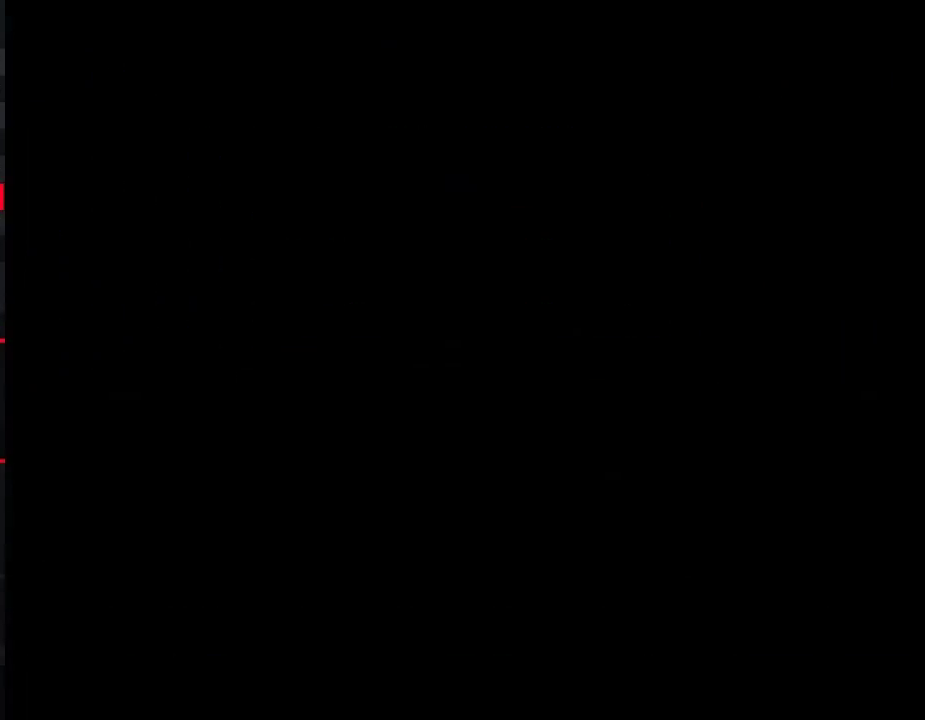
{"buttons": ["B", "DPAD_RIGHT"], "events": [[100, "DPAD_DOWN", "up"], [200, "B", "down"], [200, "DPAD_RIGHT", "down"]]}
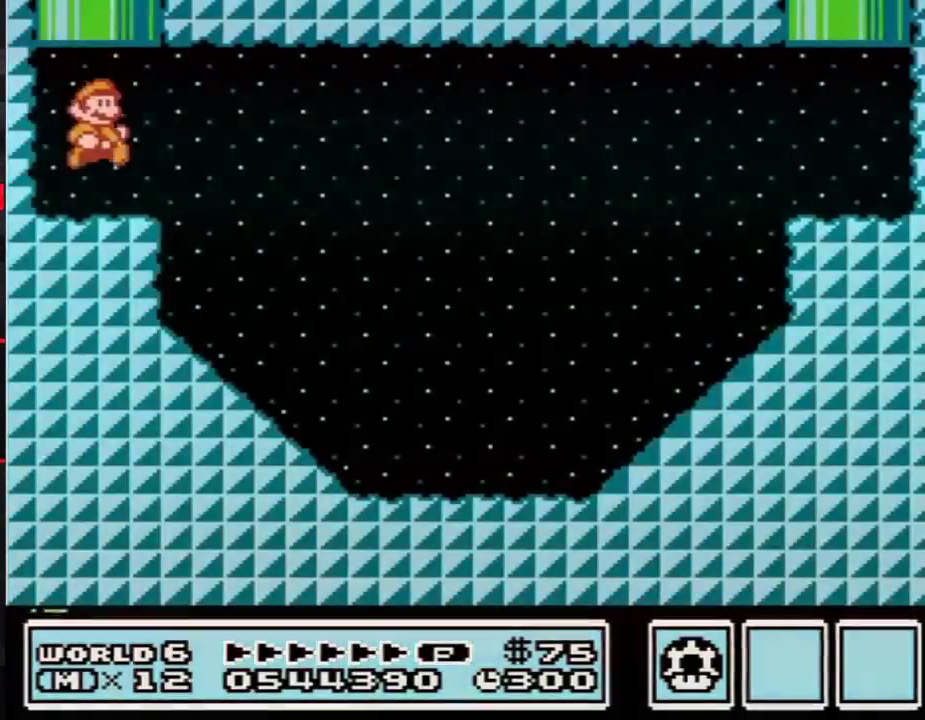
{"buttons": ["B", "DPAD_RIGHT"], "events": [[200, "A", "down"], [417, "A", "up"]]}
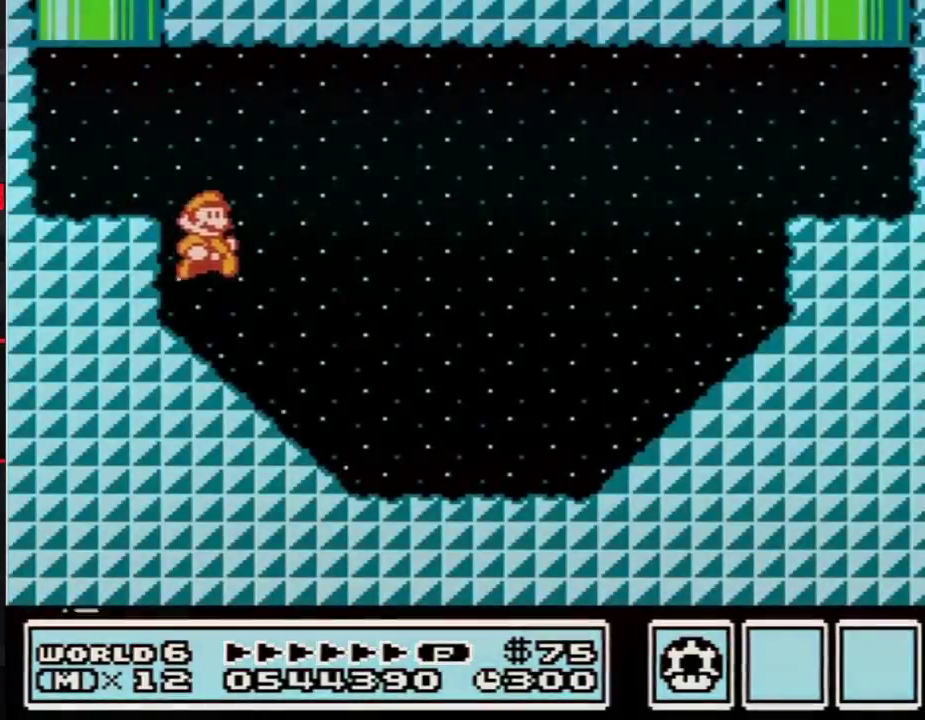
{"buttons": ["A", "B", "DPAD_RIGHT"], "events": [[500, "A", "down"]]}
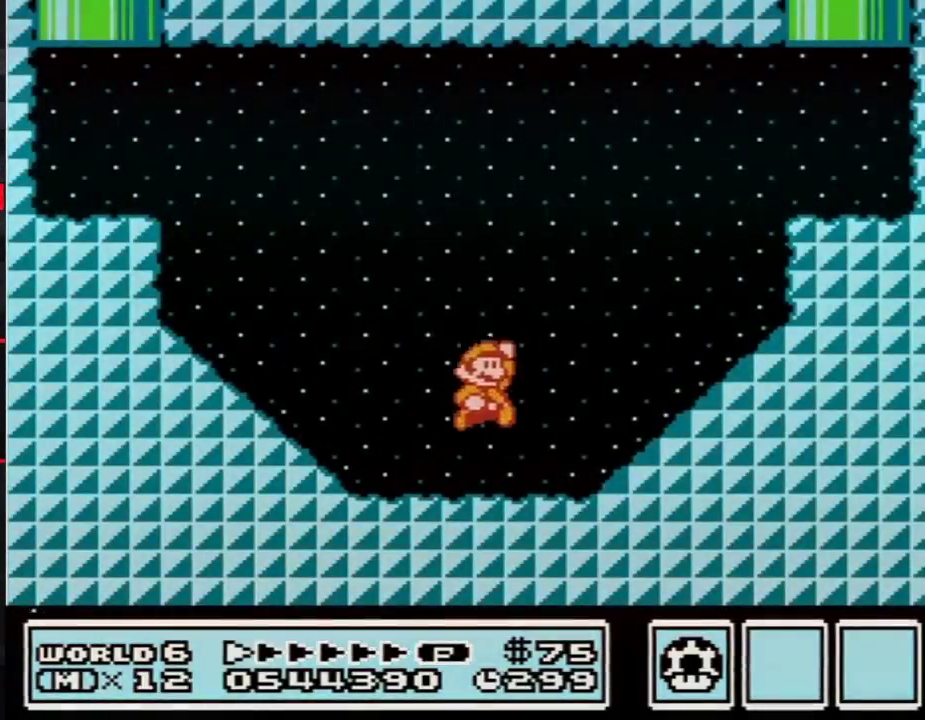
{"buttons": ["B", "DPAD_RIGHT"], "events": [[500, "A", "up"]]}
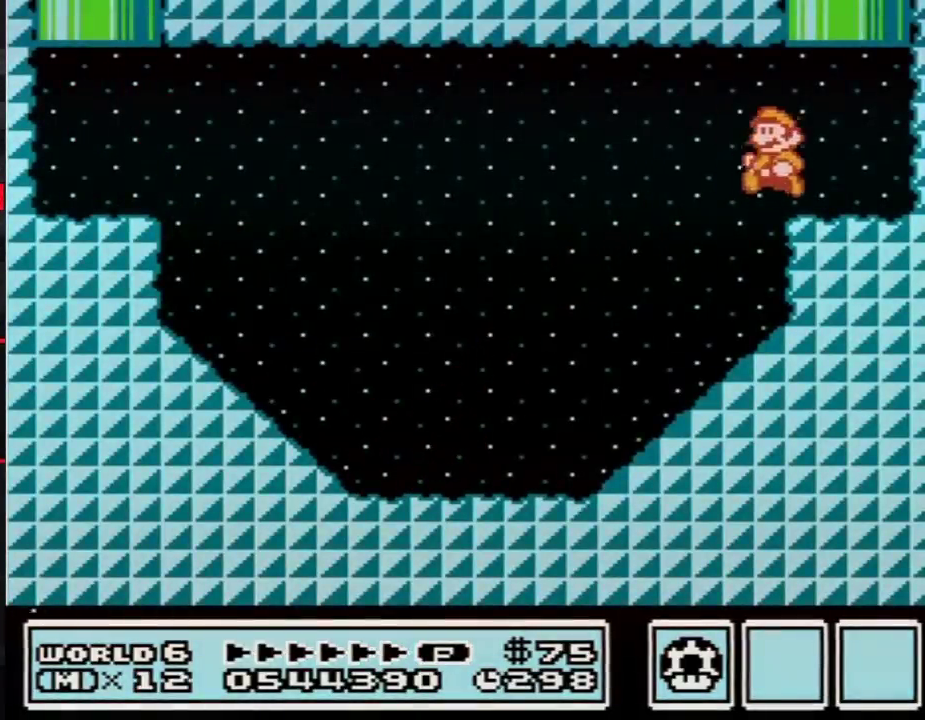
{"buttons": ["DPAD_UP"], "events": [[33, "DPAD_LEFT", "down"], [33, "DPAD_RIGHT", "up"], [100, "DPAD_UP", "down"], [167, "A", "down"], [317, "DPAD_LEFT", "up"], [450, "A", "up"], [450, "B", "up"]]}
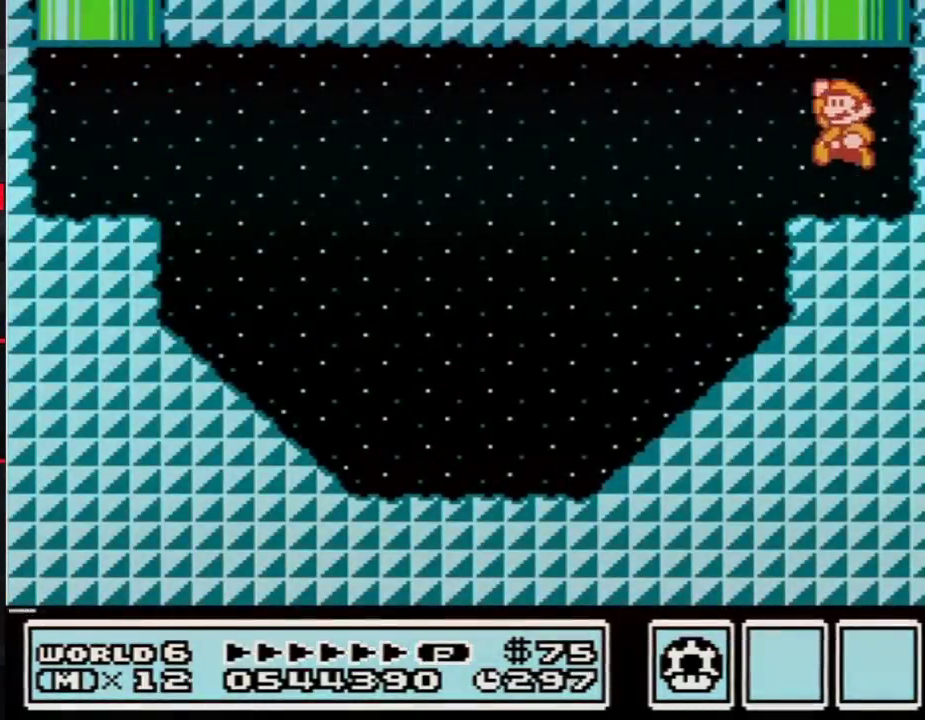
{"buttons": [], "events": [[33, "A", "down"], [317, "A", "up"], [350, "DPAD_UP", "up"]]}
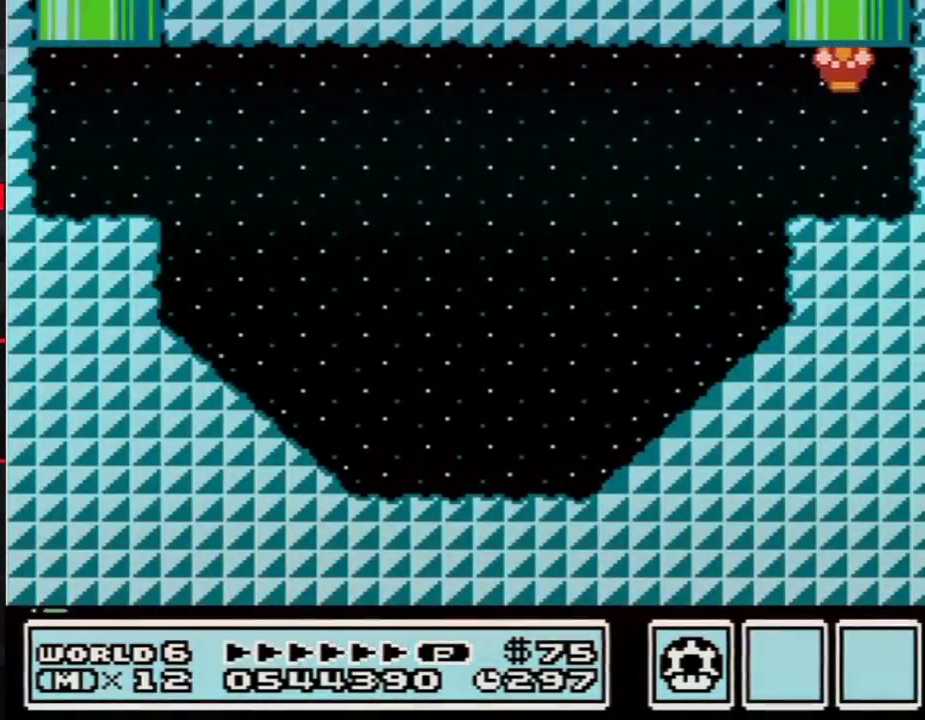
{"buttons": [], "events": []}
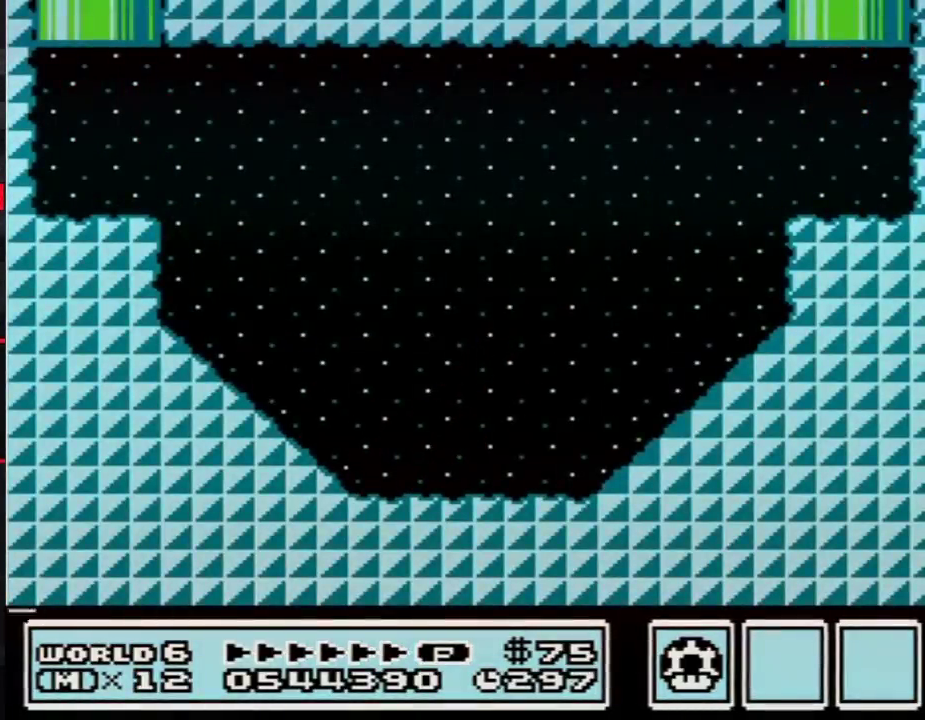
{"buttons": [], "events": []}
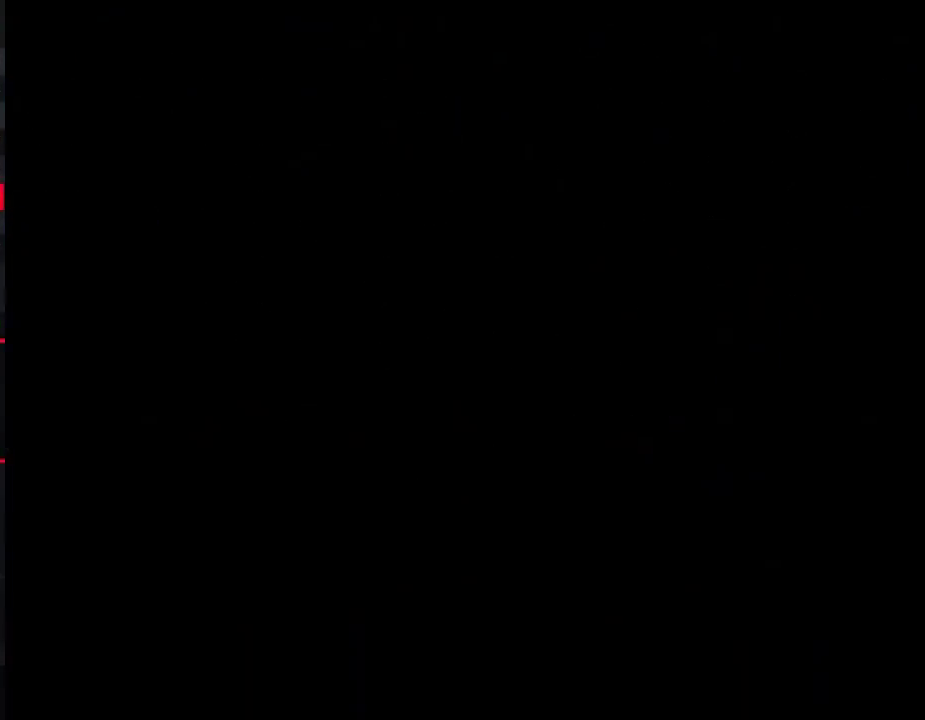
{"buttons": ["B"], "events": [[167, "B", "down"]]}
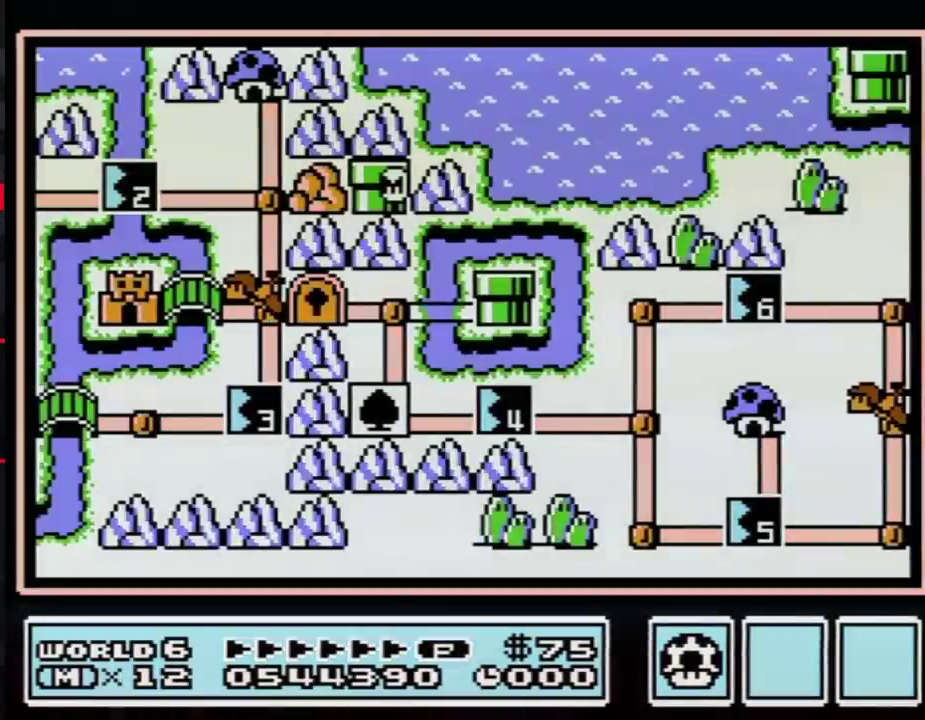
{"buttons": ["B"], "events": []}
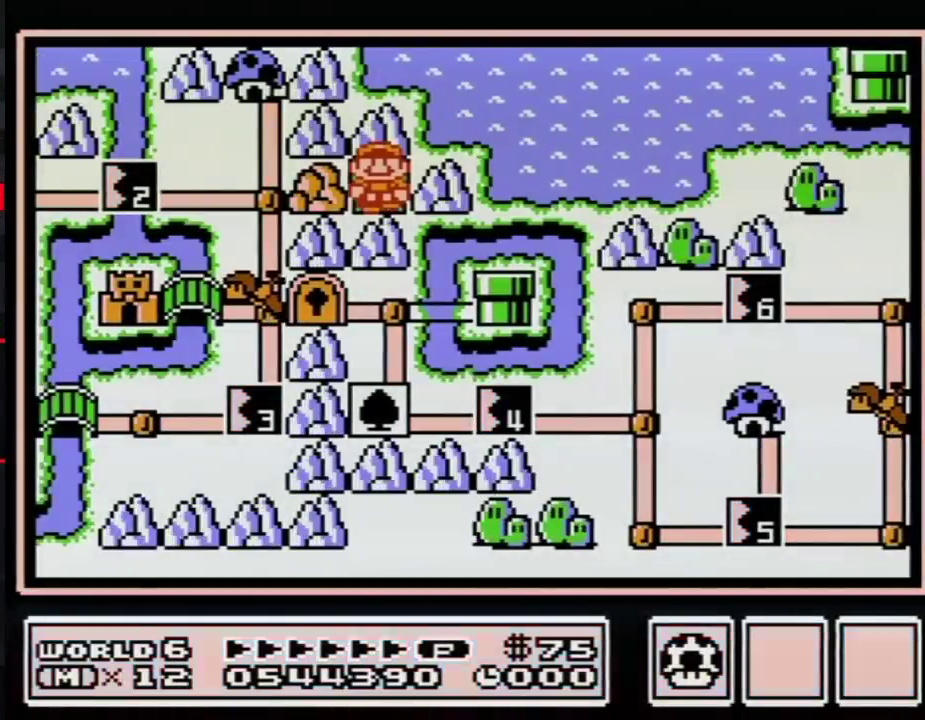
{"buttons": [], "events": [[350, "B", "up"], [417, "DPAD_RIGHT", "down"], [500, "DPAD_RIGHT", "up"]]}
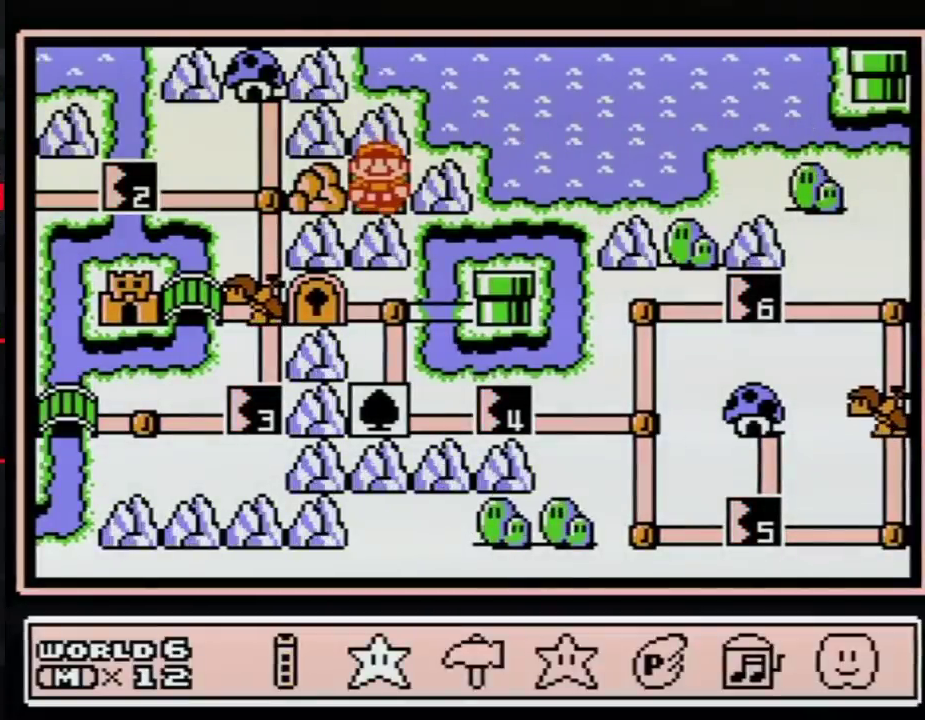
{"buttons": [], "events": [[100, "DPAD_RIGHT", "down"], [200, "DPAD_RIGHT", "up"], [217, "A", "down"], [283, "A", "up"], [383, "DPAD_LEFT", "down"], [500, "DPAD_LEFT", "up"]]}
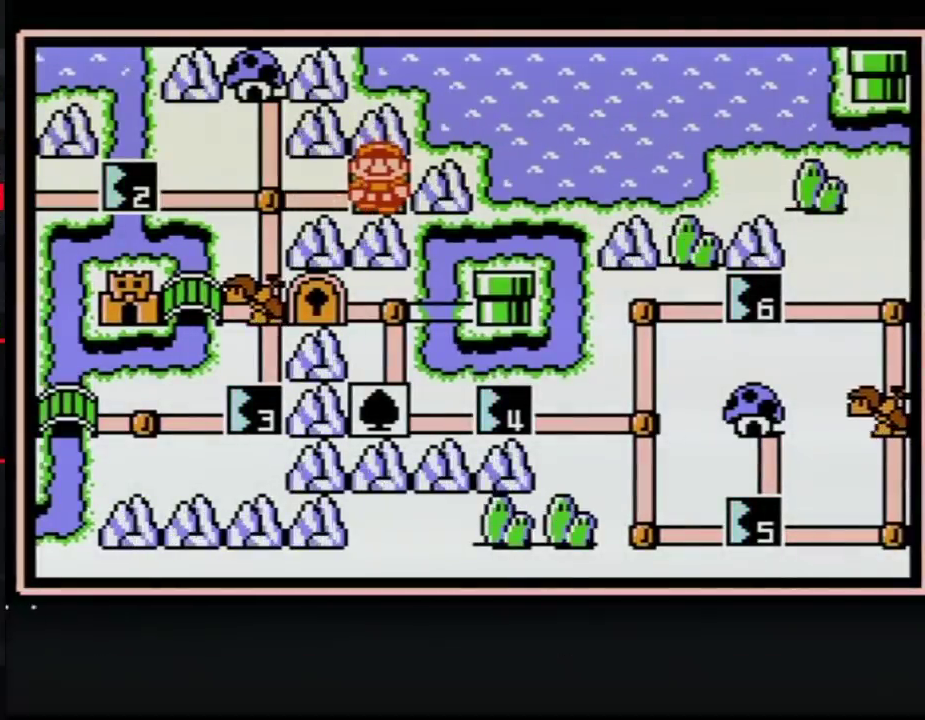
{"buttons": ["DPAD_LEFT"], "events": [[67, "DPAD_LEFT", "down"], [200, "DPAD_LEFT", "up"], [383, "DPAD_LEFT", "down"]]}
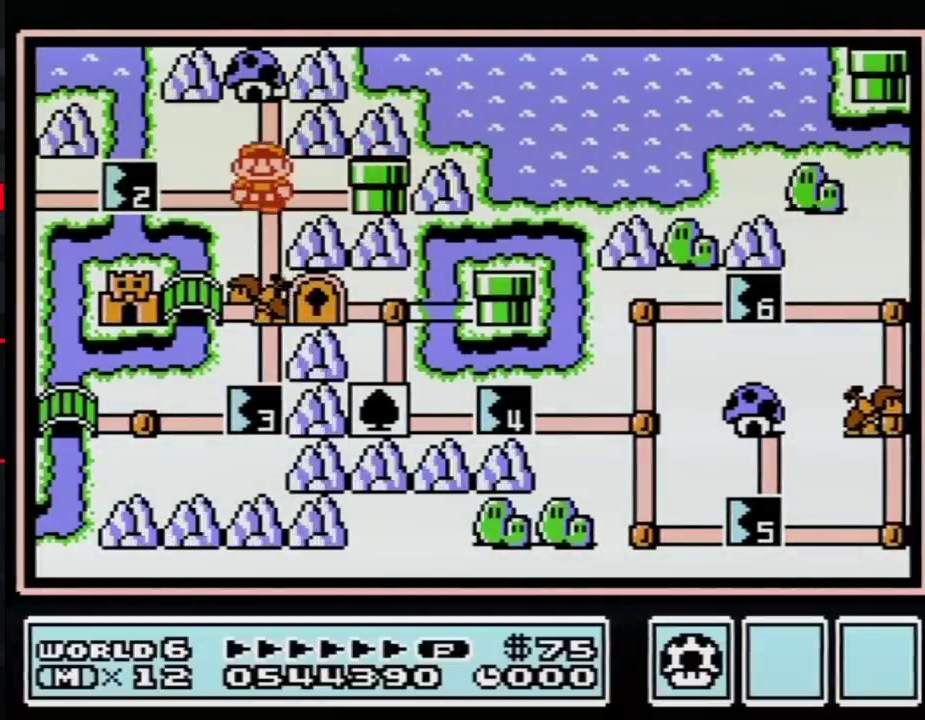
{"buttons": ["DPAD_DOWN"], "events": [[67, "DPAD_LEFT", "up"], [167, "DPAD_DOWN", "down"]]}
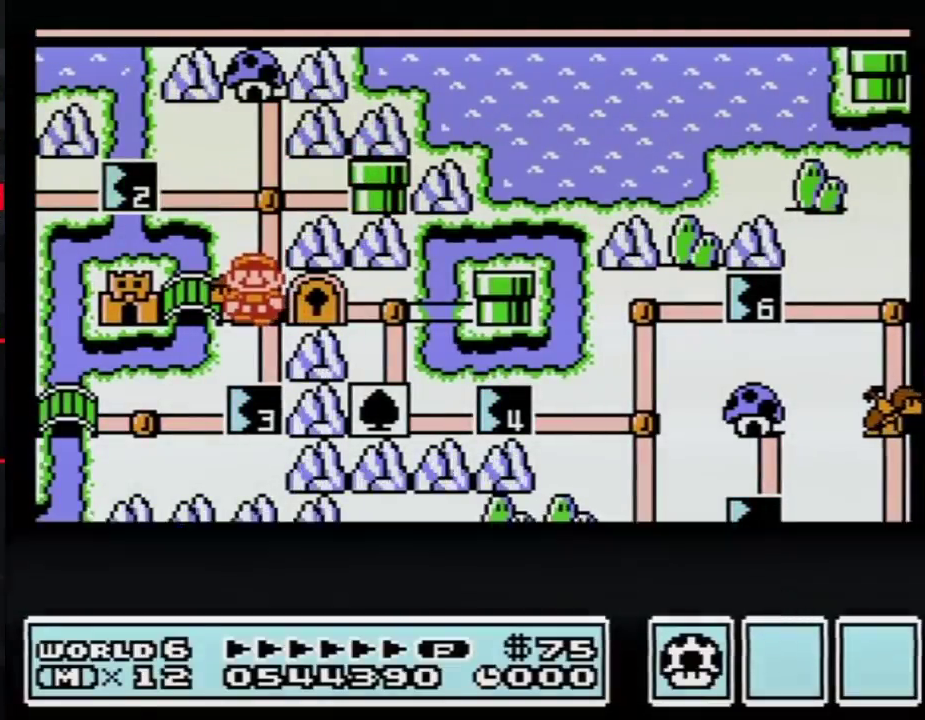
{"buttons": ["DPAD_DOWN"], "events": []}
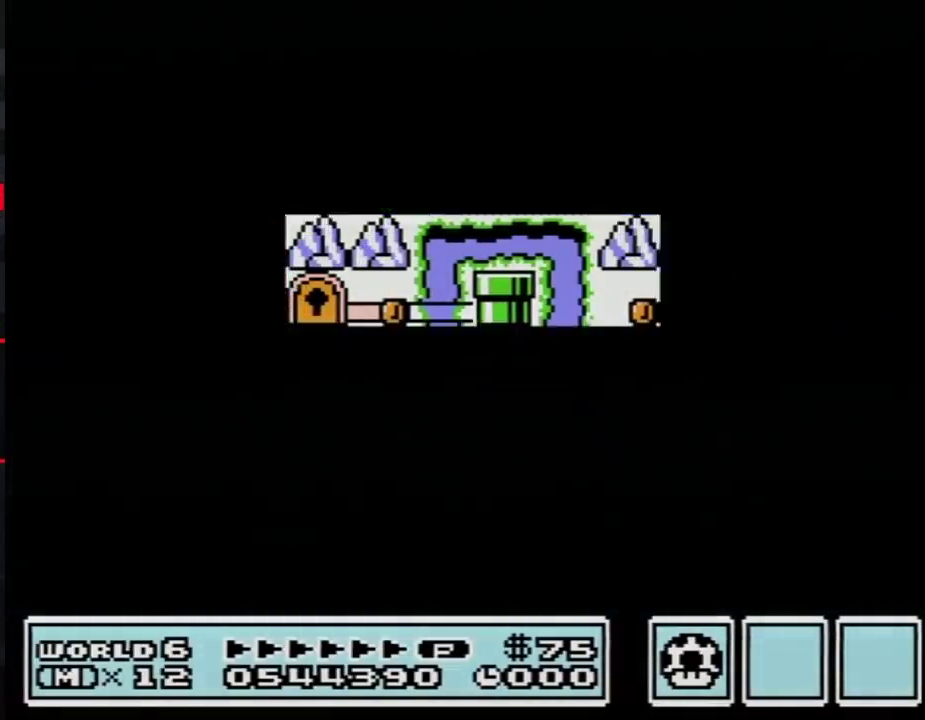
{"buttons": ["B", "DPAD_RIGHT"], "events": [[417, "DPAD_DOWN", "up"], [450, "B", "down"], [450, "DPAD_RIGHT", "down"]]}
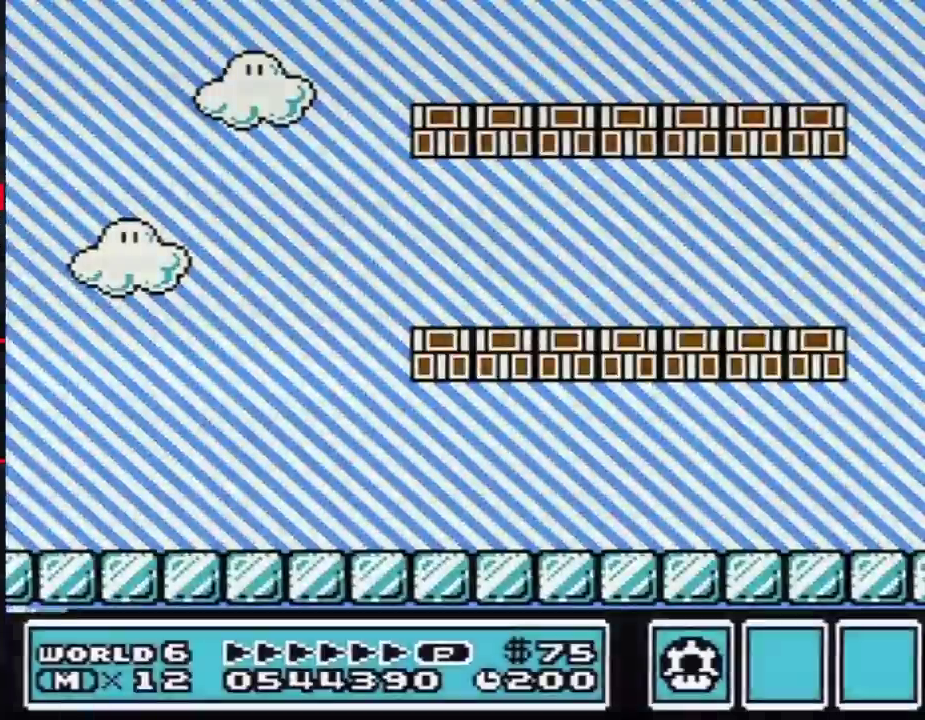
{"buttons": ["B", "DPAD_RIGHT"], "events": [[200, "B", "up"], [283, "B", "down"]]}
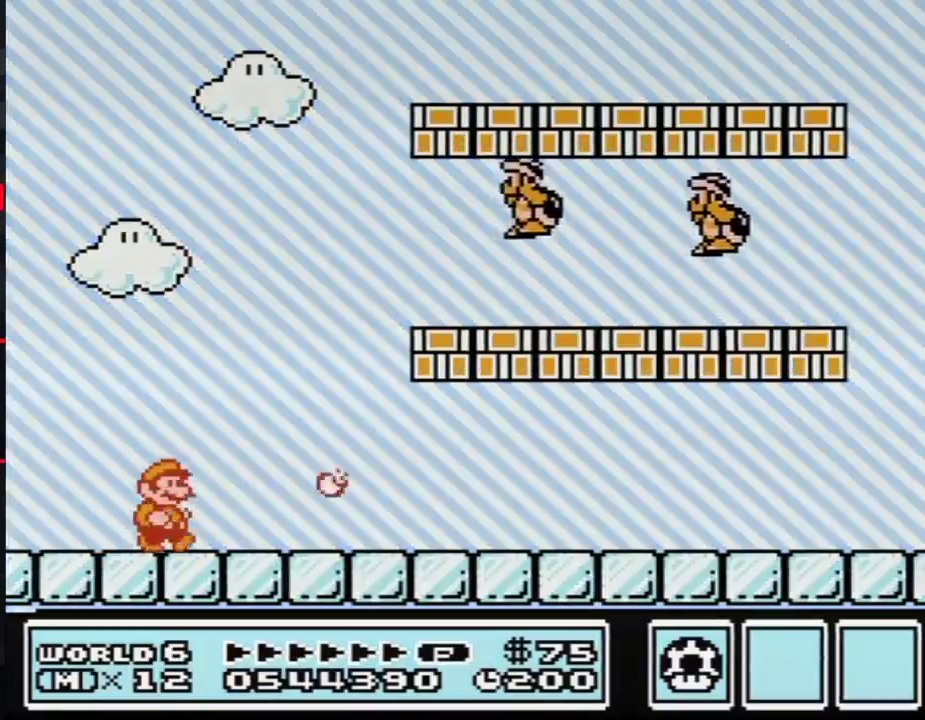
{"buttons": ["B", "DPAD_RIGHT"], "events": []}